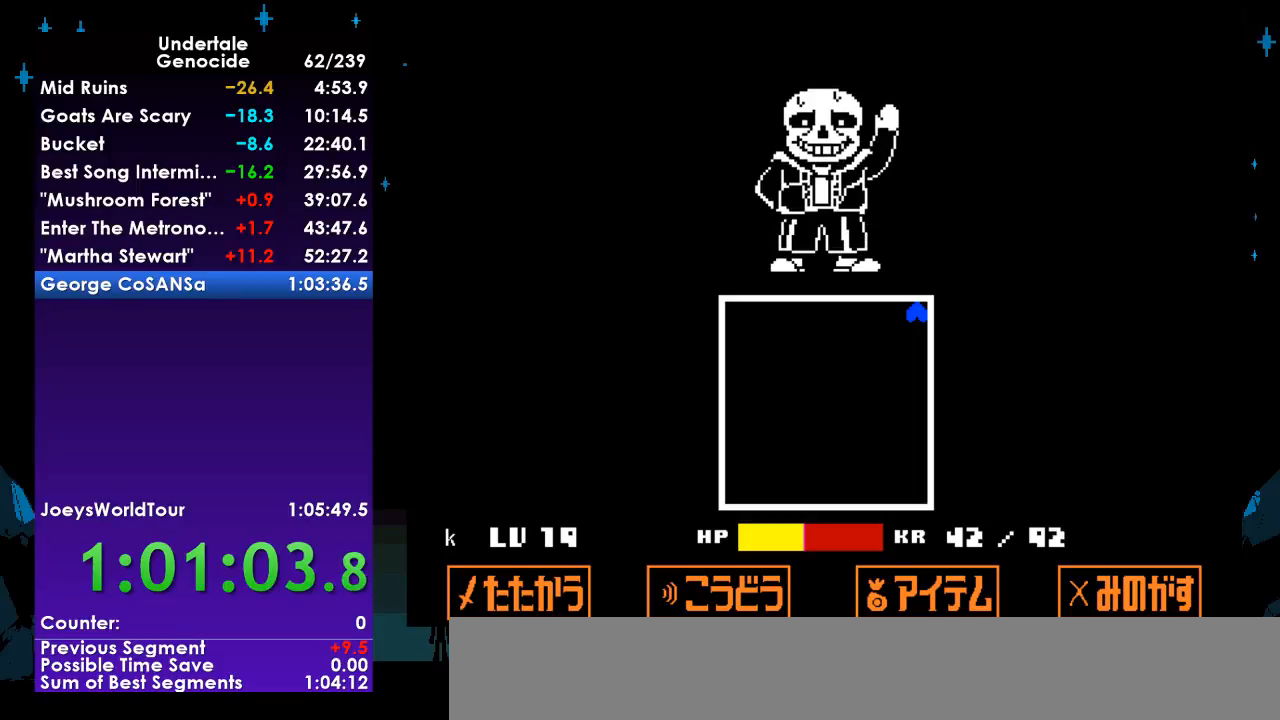
Gameplay with keyboard; each line is a JSON object with the keys held at the frame after it. "events" lists presses ("down") and releases ("up") of "c", "ctrl", "down", "left", "return", "right", "shift", "up", "x" and "z" between this image and that frame as [ms after this image, input, new state], when the widget could be followed in between. No other keys are recorded. Mouse input is not recorded.
{"keys": ["left"], "events": [[333, "left", "down"]]}
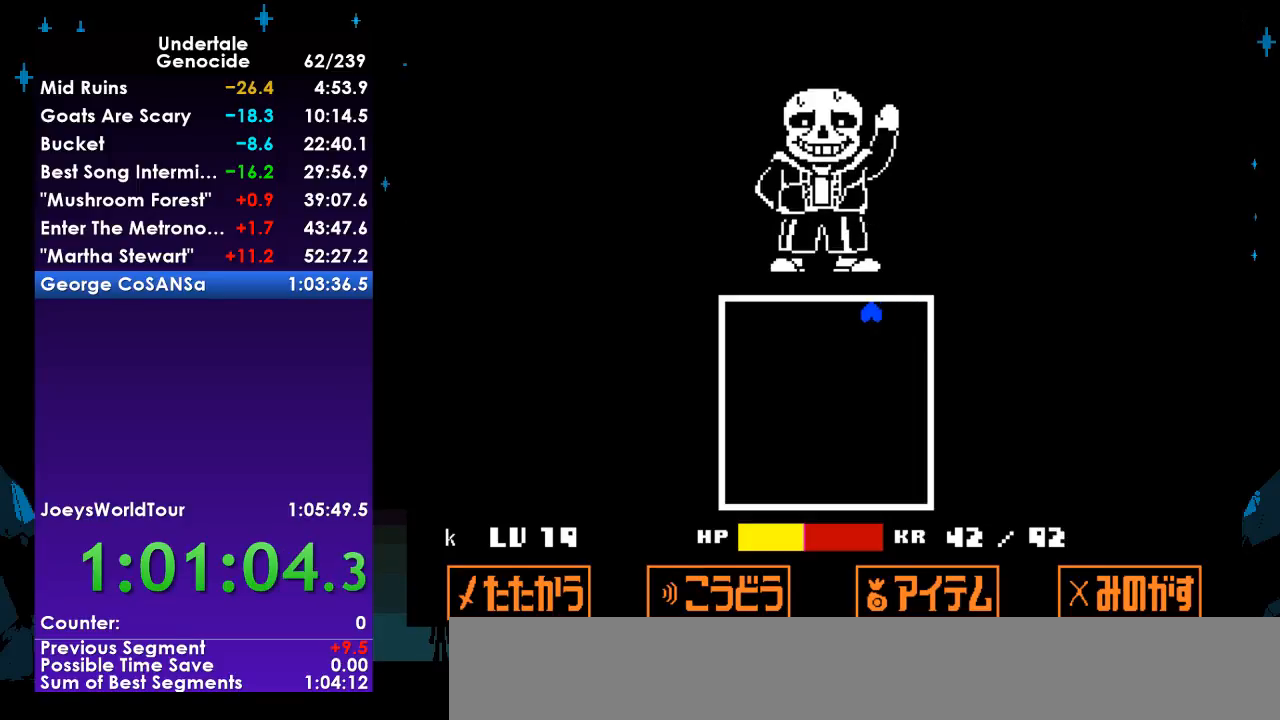
{"keys": ["left"], "events": []}
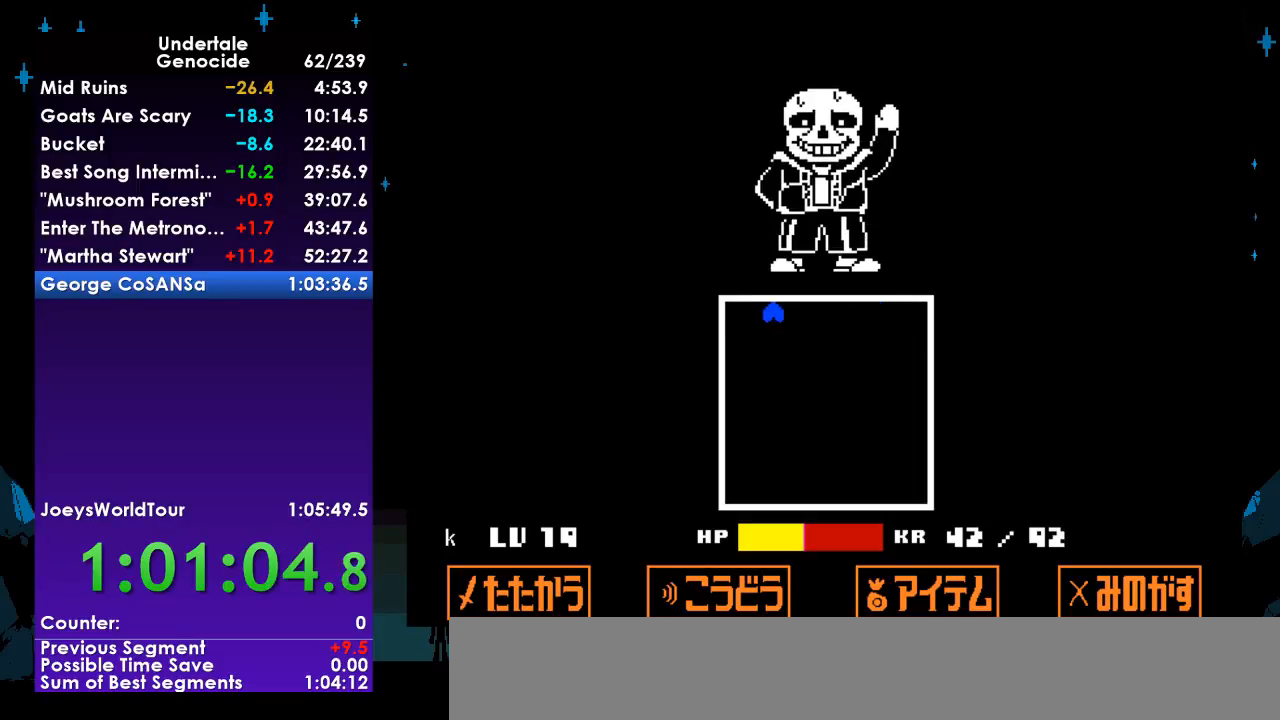
{"keys": [], "events": [[167, "left", "up"]]}
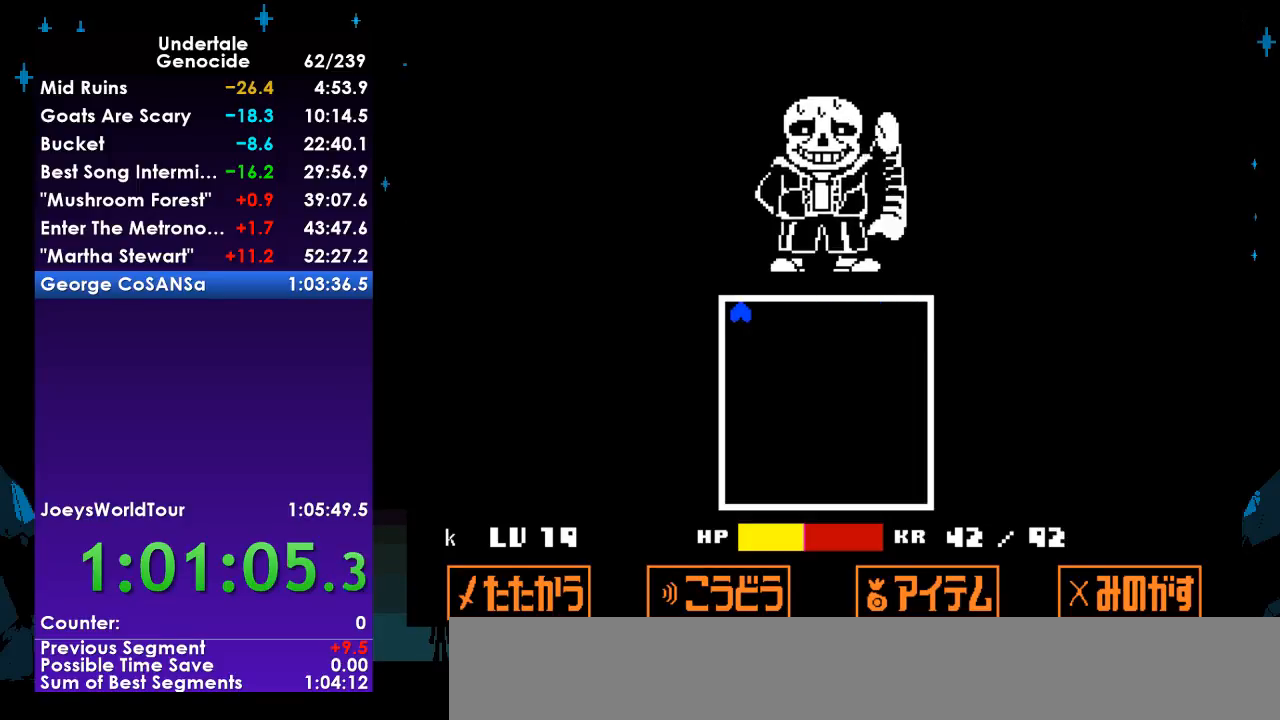
{"keys": [], "events": []}
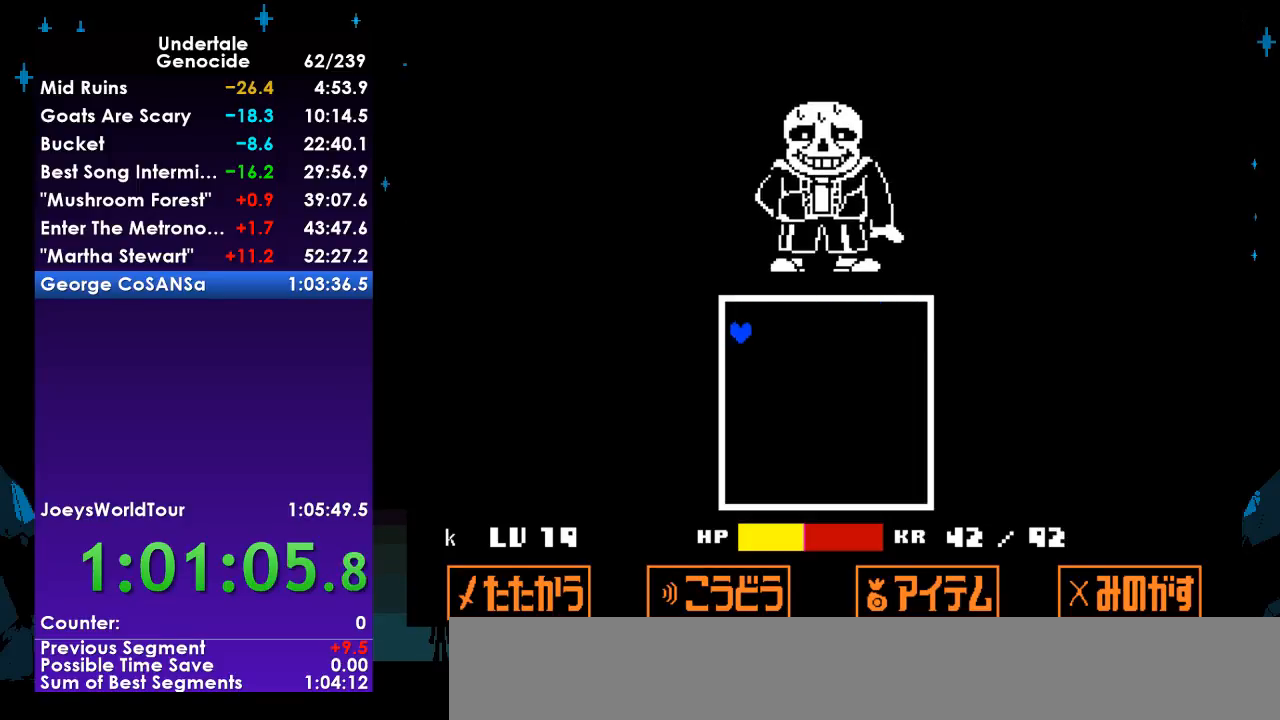
{"keys": [], "events": []}
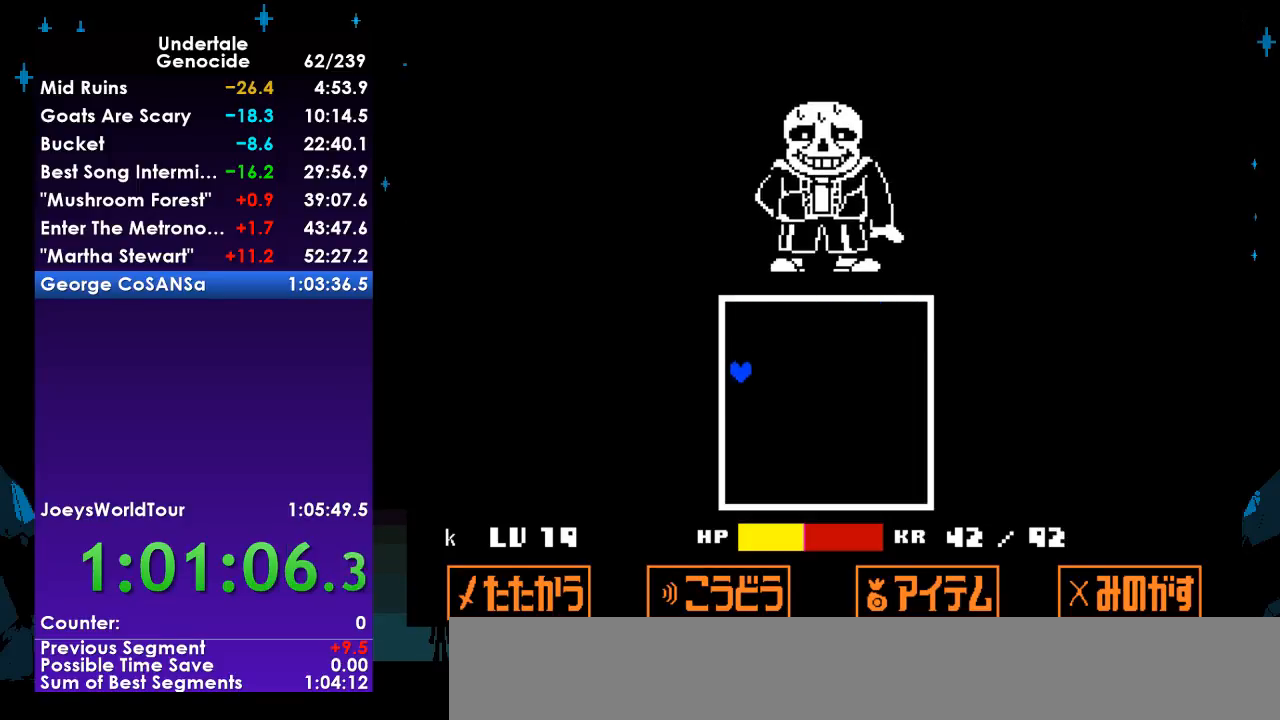
{"keys": [], "events": []}
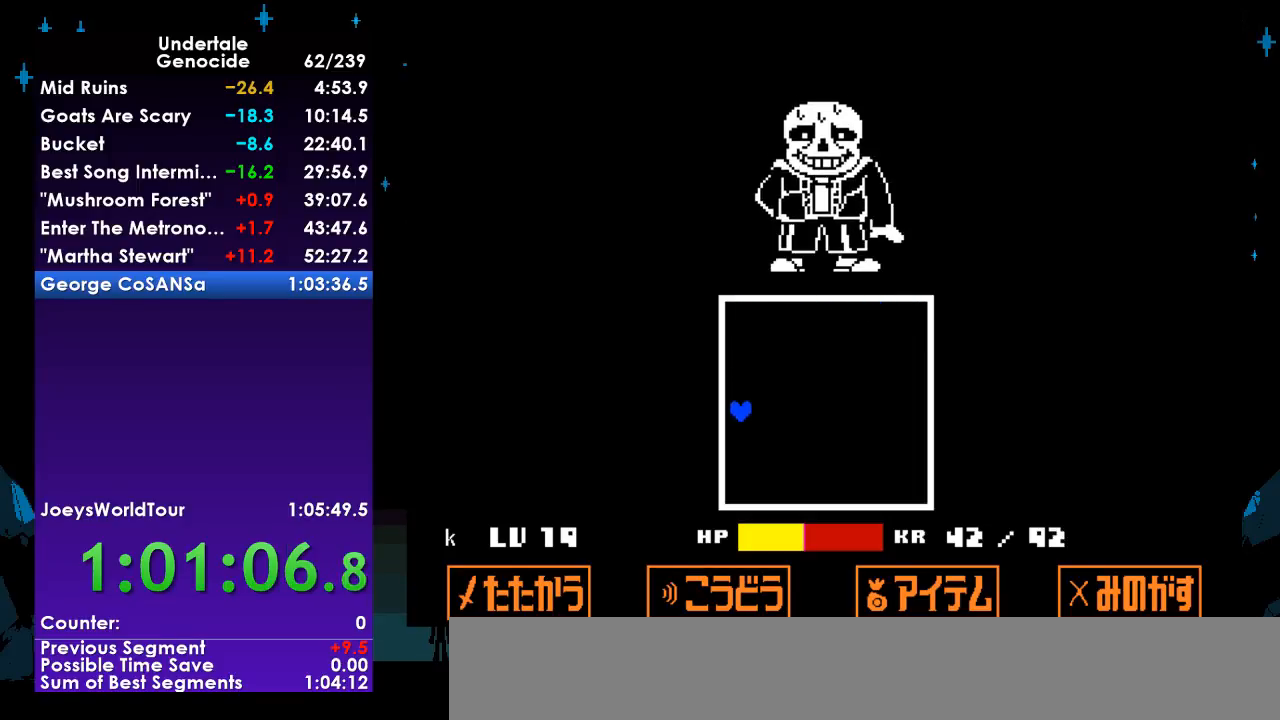
{"keys": [], "events": []}
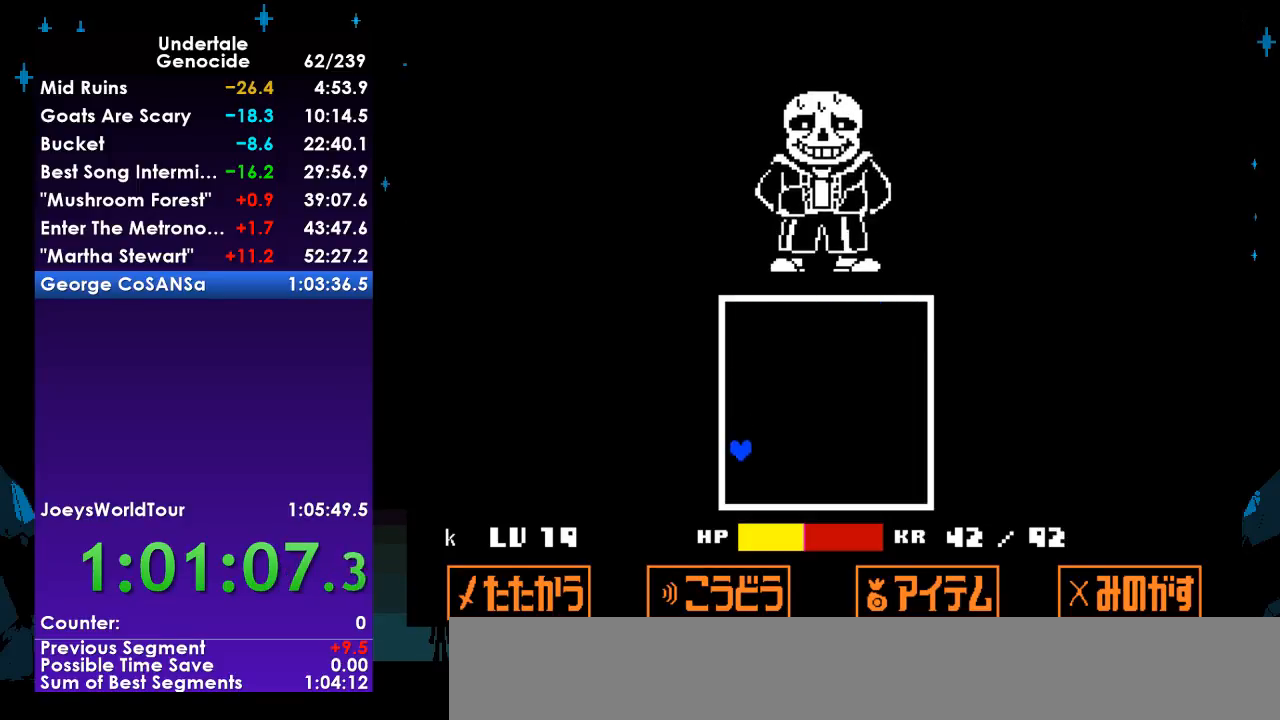
{"keys": [], "events": []}
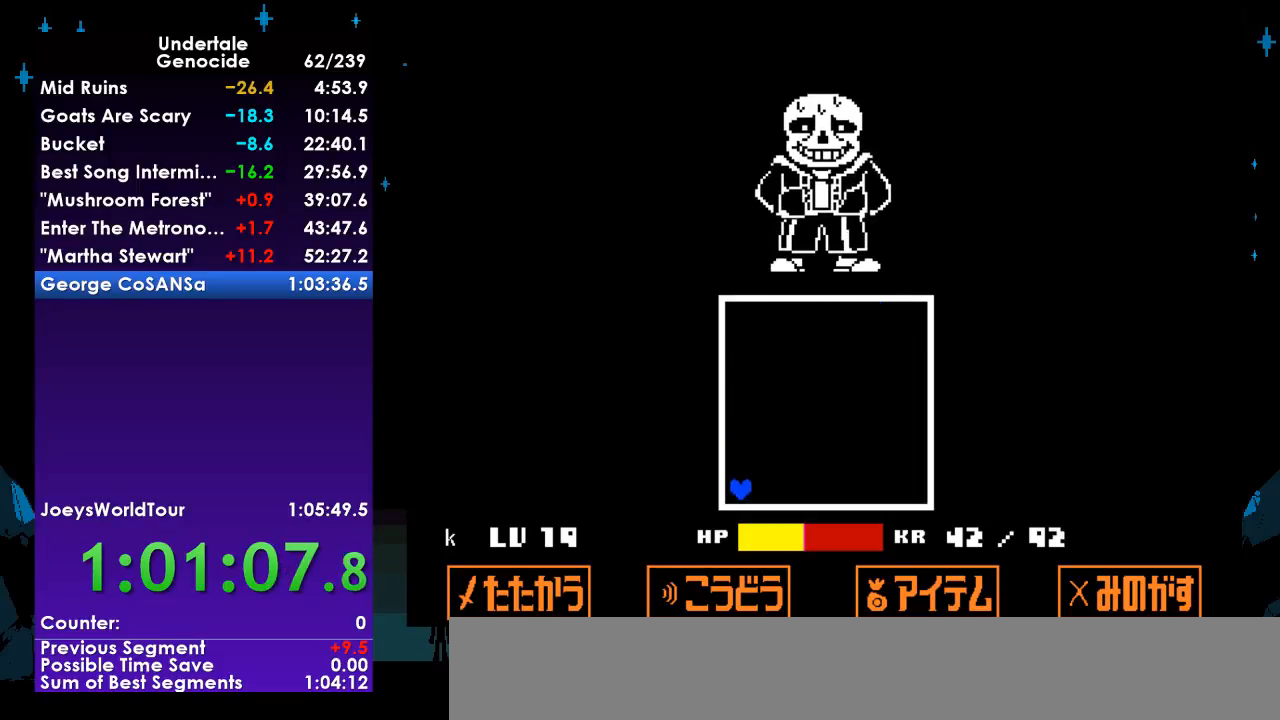
{"keys": [], "events": []}
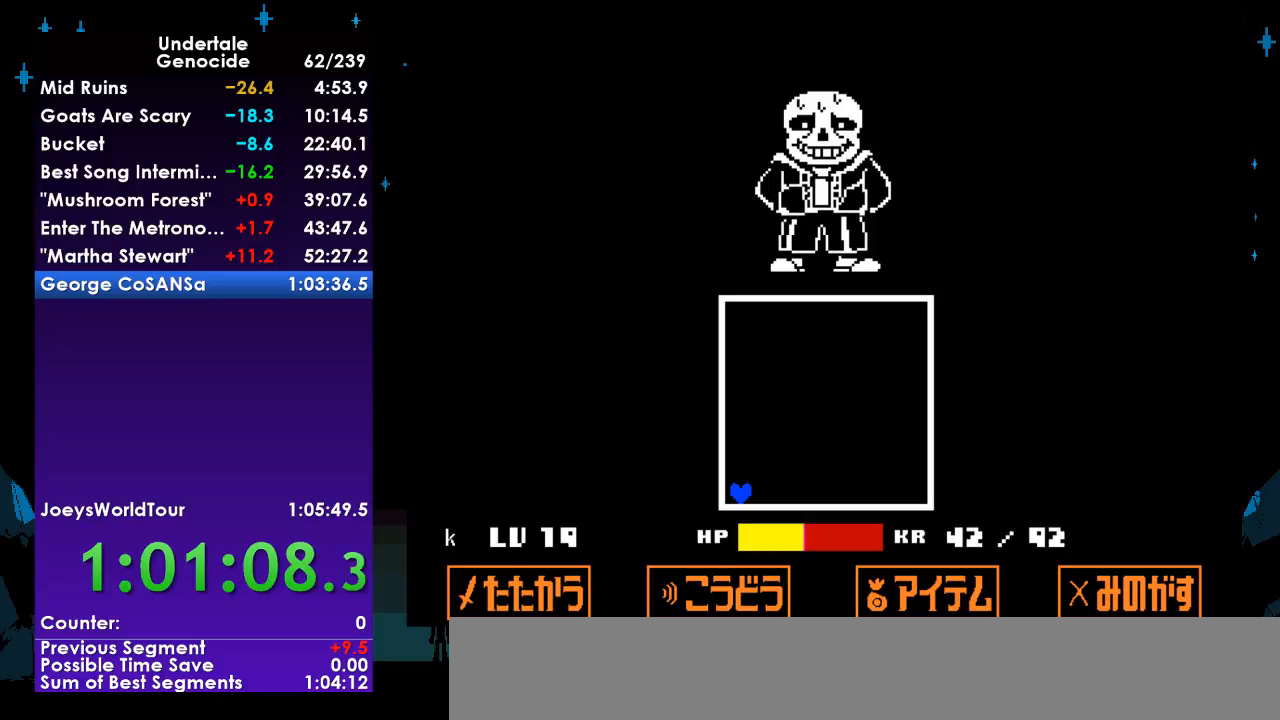
{"keys": [], "events": []}
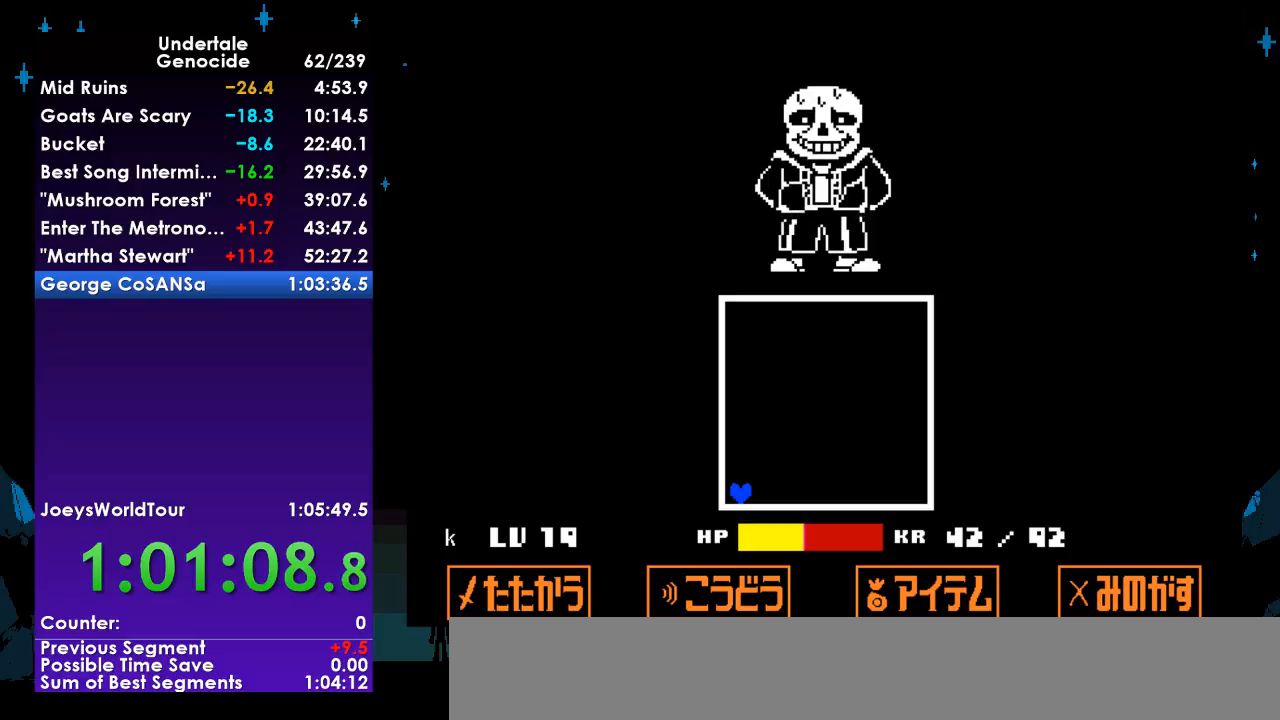
{"keys": [], "events": [[300, "right", "down"], [333, "right", "up"]]}
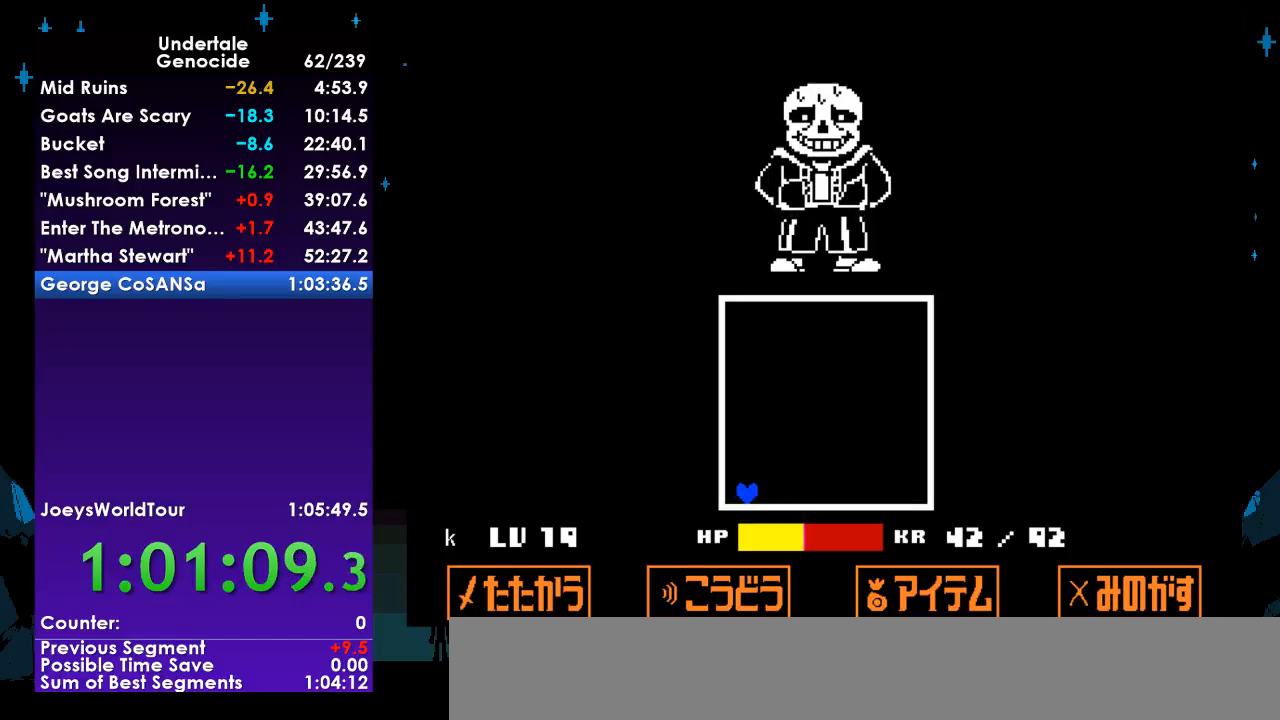
{"keys": ["return"], "events": [[467, "return", "down"]]}
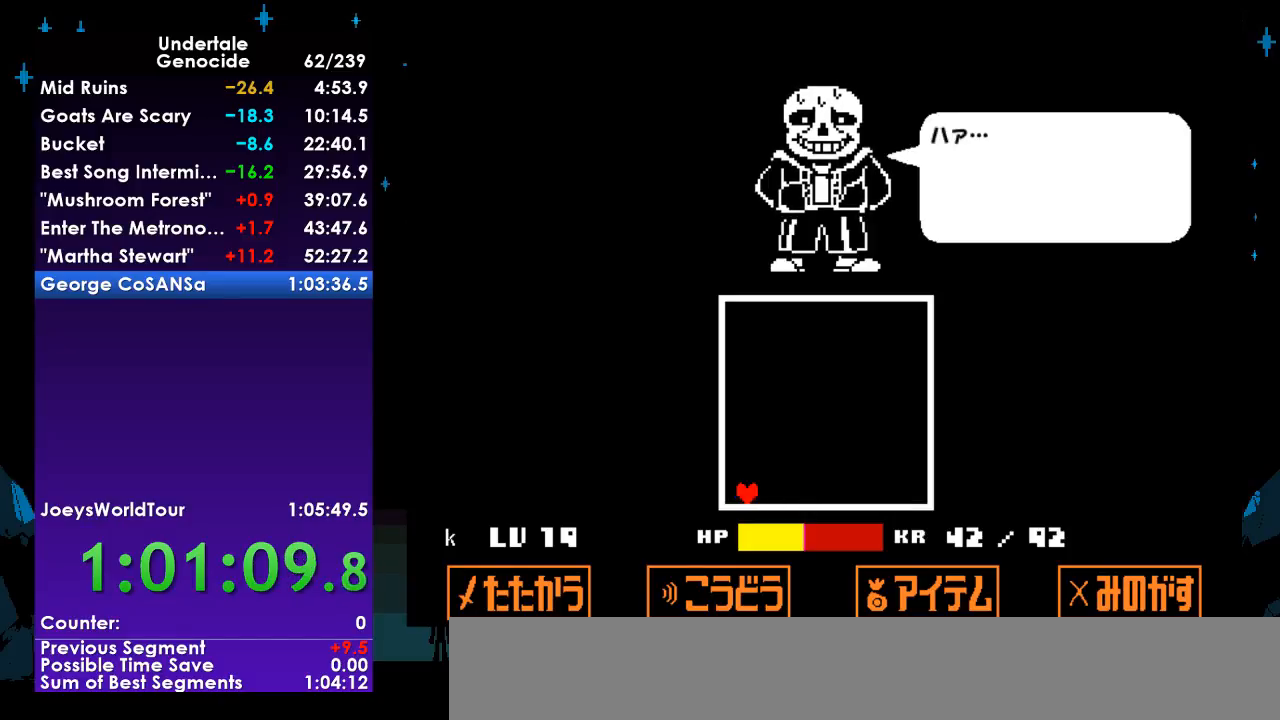
{"keys": [], "events": [[33, "return", "up"], [133, "return", "down"], [200, "return", "up"], [267, "return", "down"], [333, "return", "up"], [433, "return", "down"], [500, "return", "up"]]}
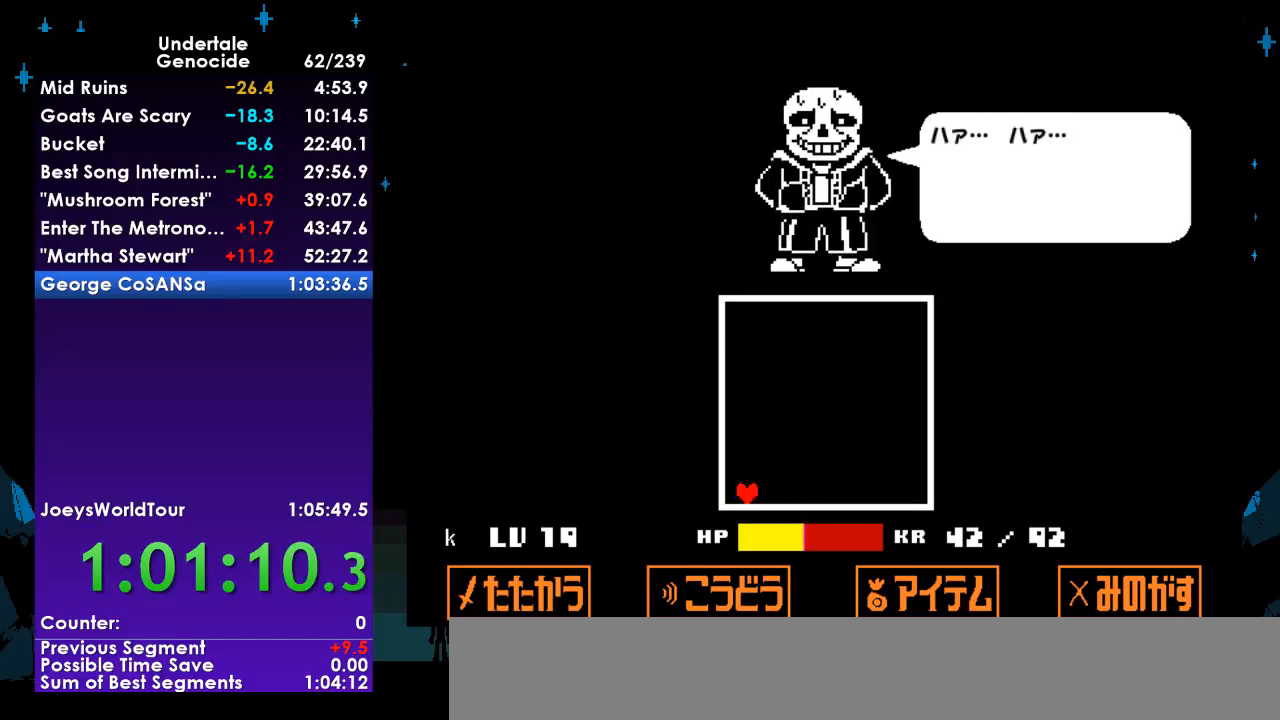
{"keys": ["return"], "events": [[67, "return", "down"], [167, "return", "up"], [200, "return", "down"], [267, "return", "up"], [333, "return", "down"], [400, "return", "up"], [500, "return", "down"]]}
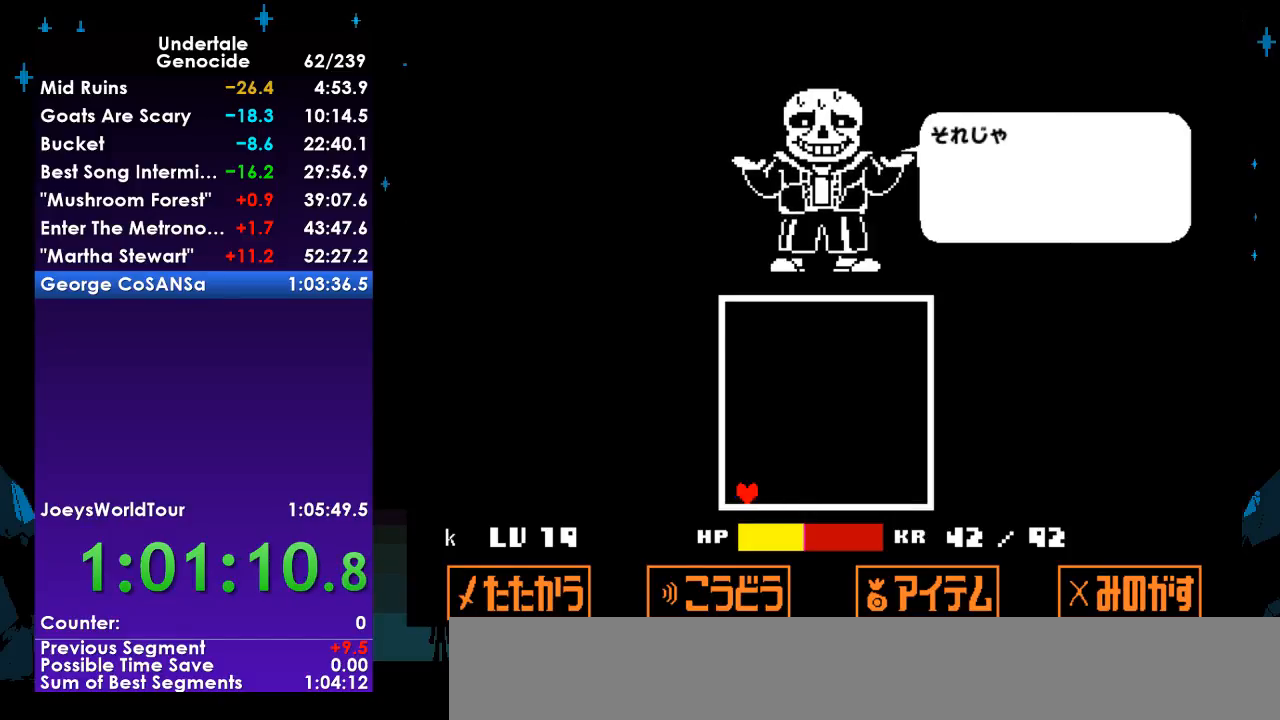
{"keys": [], "events": [[33, "return", "up"], [167, "return", "down"], [233, "return", "up"], [300, "return", "down"], [367, "return", "up"], [467, "return", "down"], [500, "return", "up"]]}
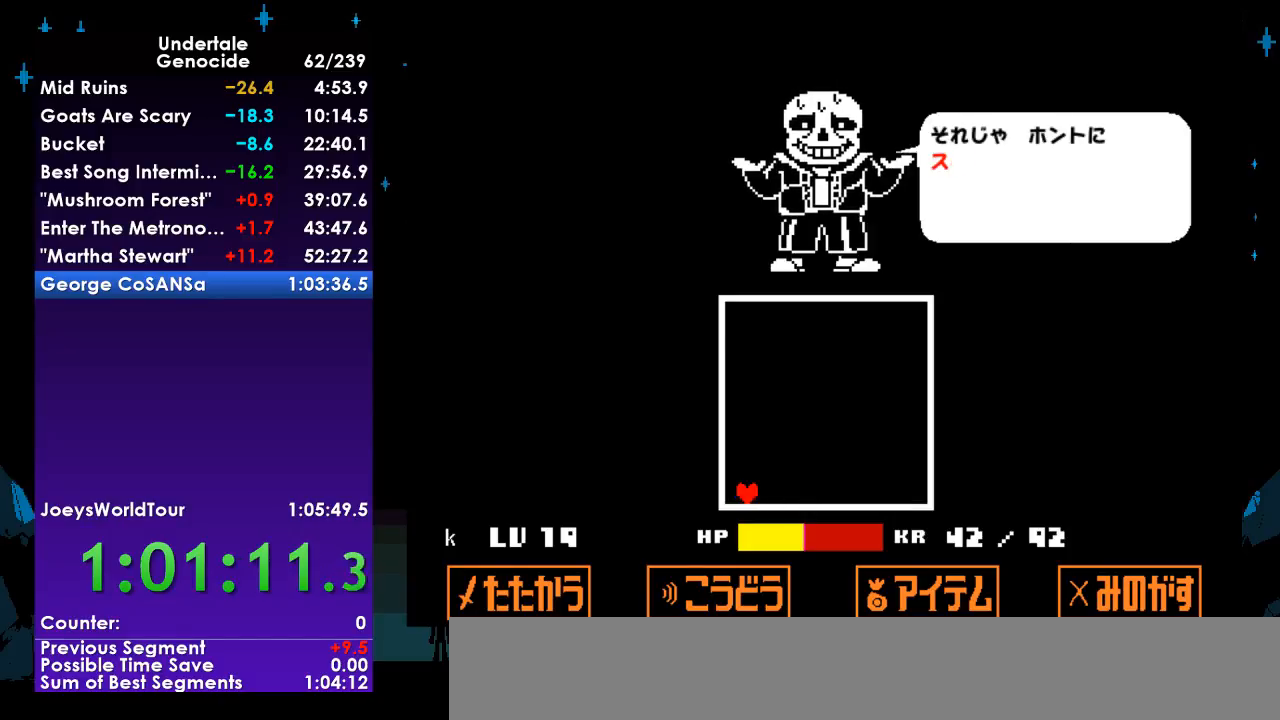
{"keys": [], "events": [[100, "return", "down"], [200, "return", "up"], [267, "return", "down"], [333, "return", "up"], [433, "return", "down"], [433, "up", "down"], [467, "return", "up"], [467, "up", "up"]]}
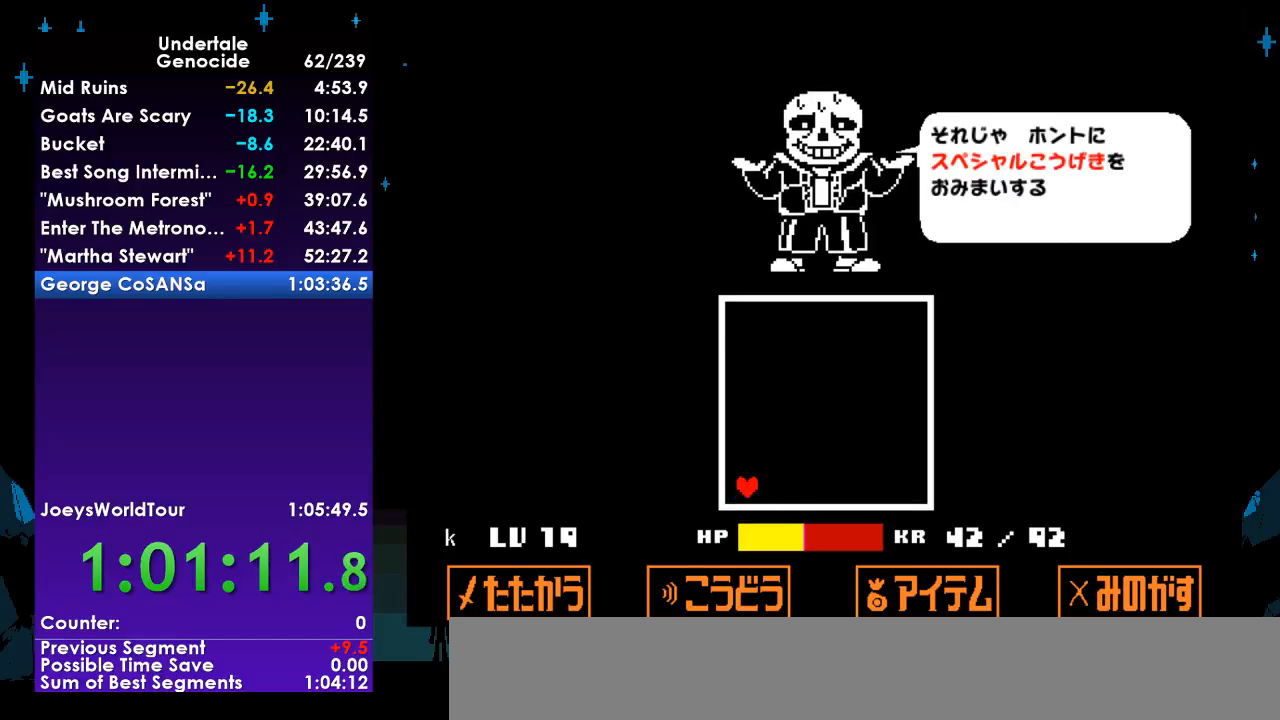
{"keys": [], "events": [[67, "return", "down"], [167, "return", "up"], [267, "return", "down"], [300, "return", "up"], [433, "return", "down"], [500, "return", "up"]]}
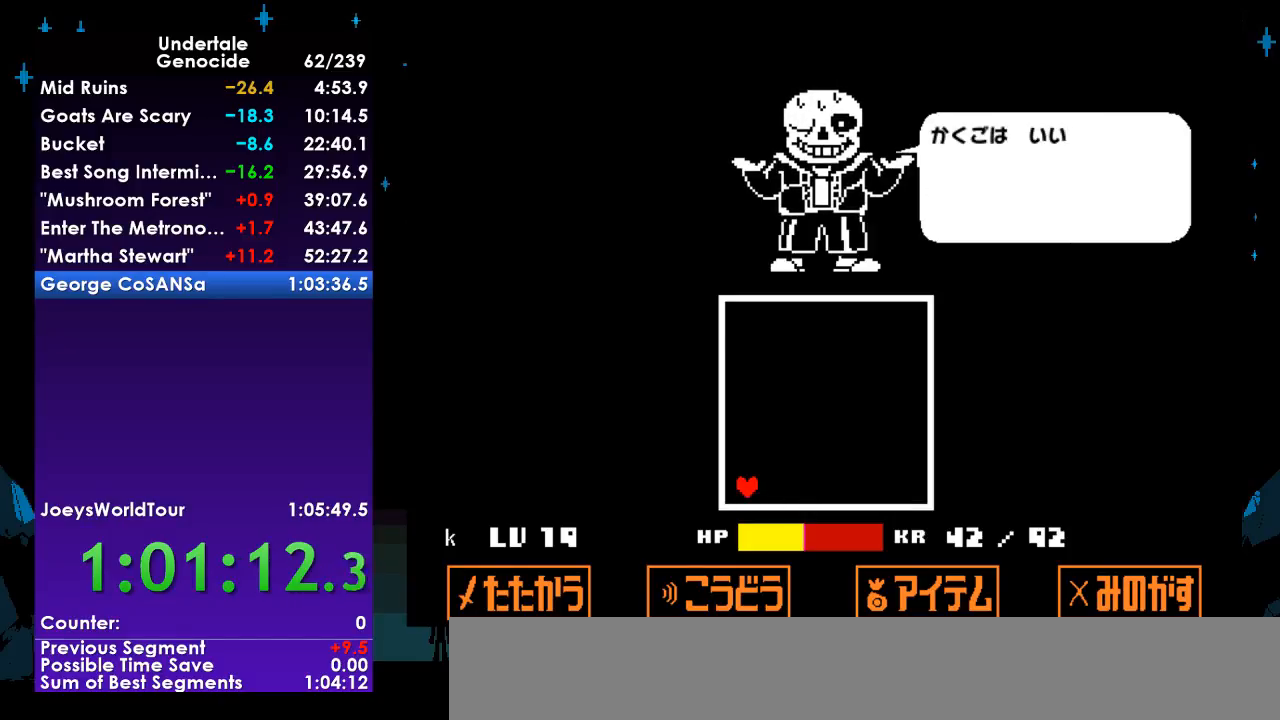
{"keys": [], "events": [[67, "return", "down"], [133, "return", "up"], [233, "return", "down"], [300, "return", "up"], [400, "return", "down"], [467, "return", "up"]]}
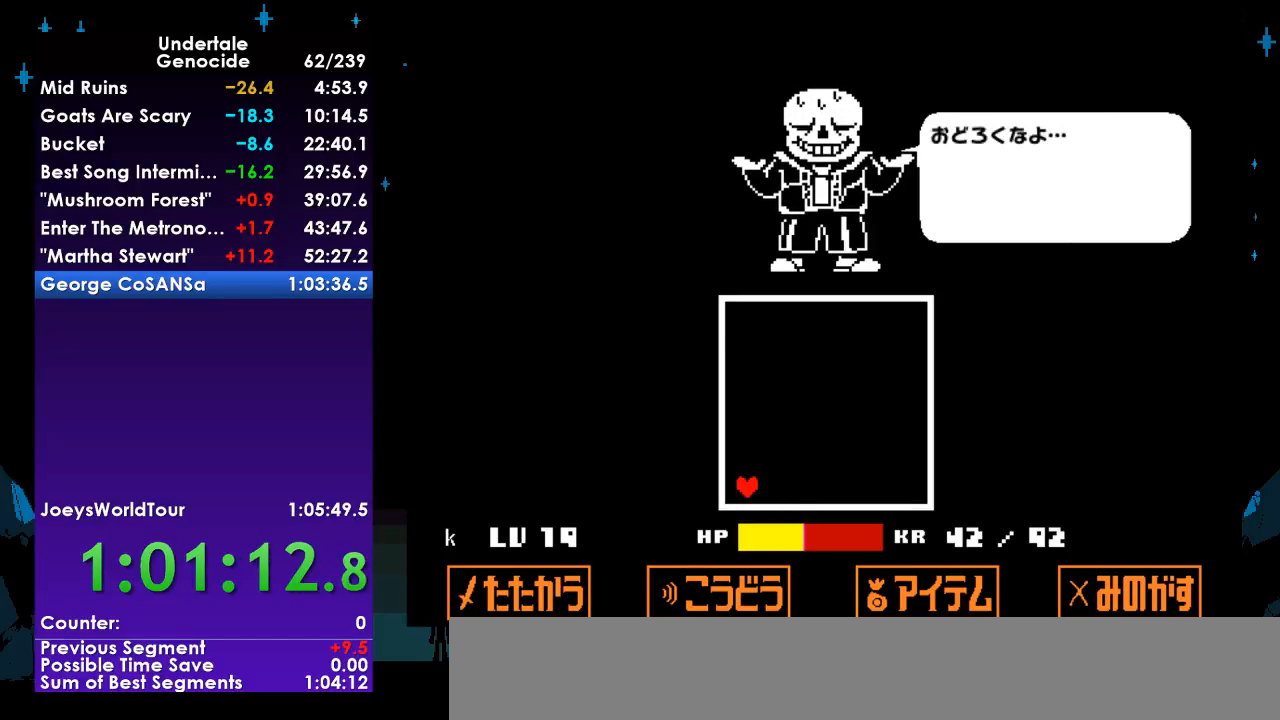
{"keys": [], "events": [[33, "return", "down"], [133, "return", "up"], [200, "return", "down"], [267, "return", "up"], [367, "return", "down"], [467, "return", "up"]]}
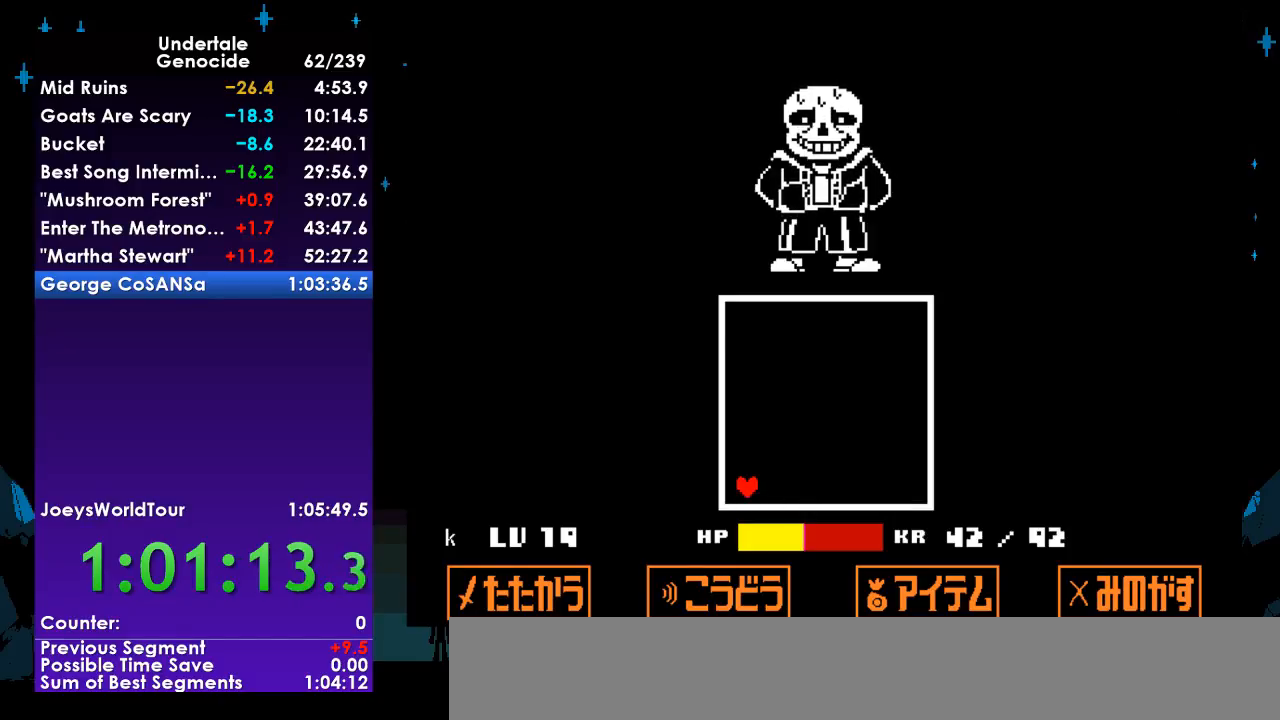
{"keys": ["return"], "events": [[67, "return", "down"], [100, "return", "up"], [200, "return", "down"], [267, "return", "up"], [333, "return", "down"], [400, "return", "up"], [500, "return", "down"]]}
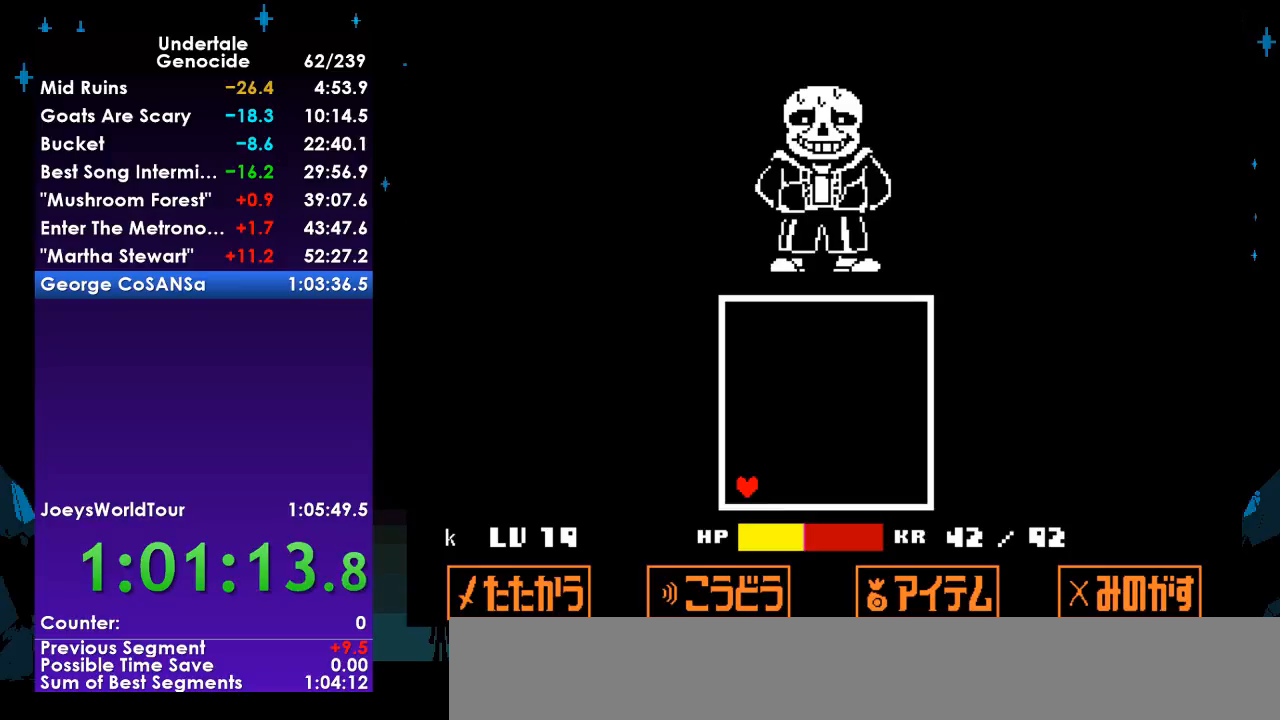
{"keys": ["return"], "events": [[67, "return", "up"], [167, "return", "down"], [233, "return", "up"], [300, "return", "down"], [400, "return", "up"], [500, "return", "down"]]}
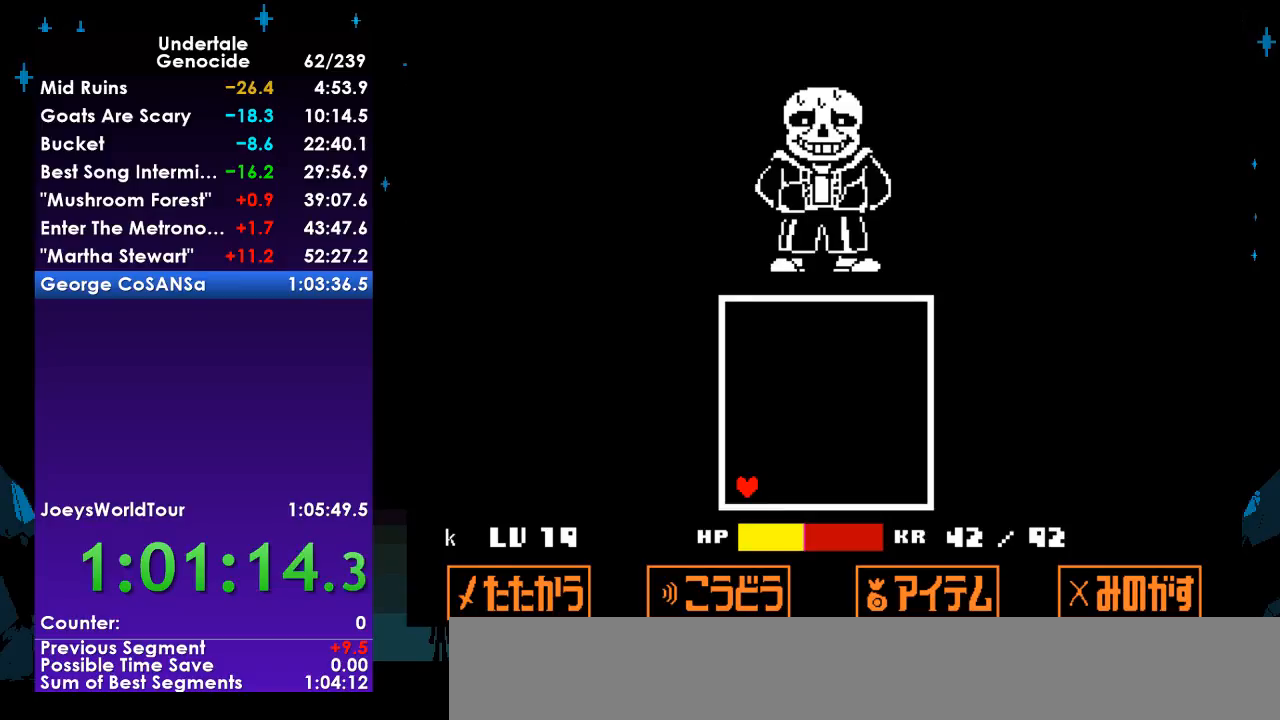
{"keys": [], "events": [[100, "return", "up"], [267, "return", "down"], [367, "return", "up"]]}
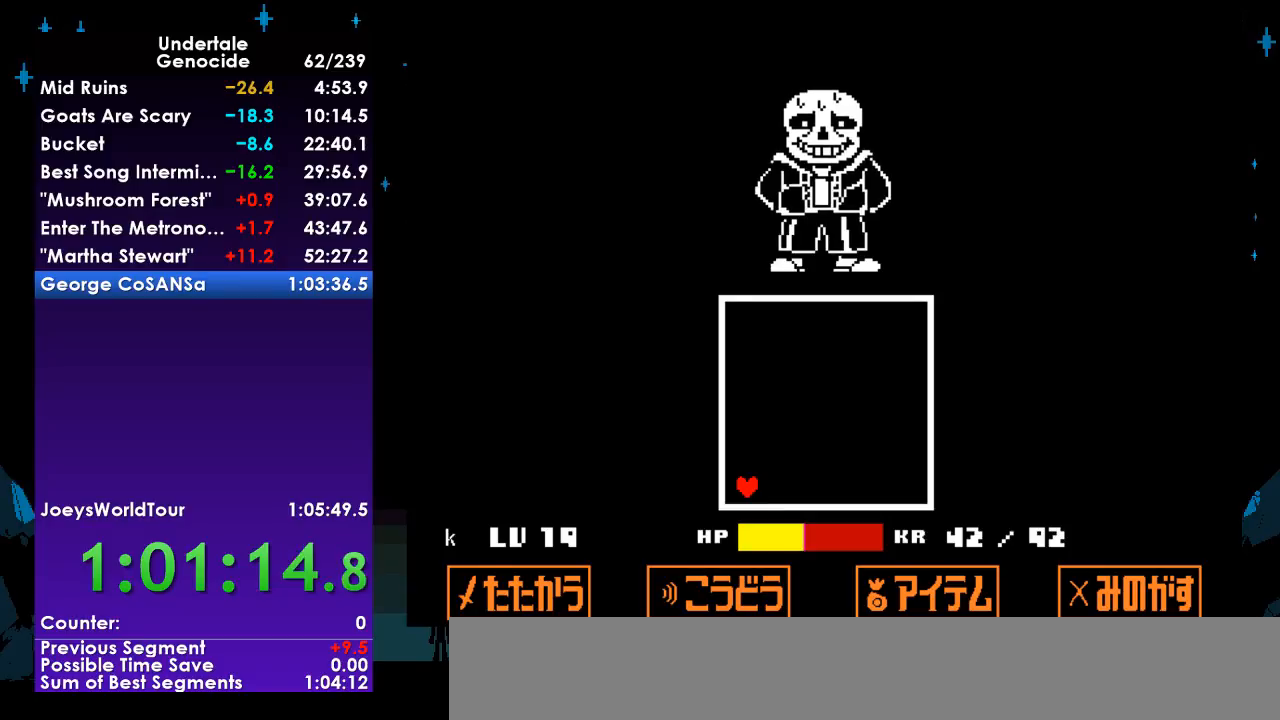
{"keys": [], "events": [[33, "return", "down"], [67, "return", "up"], [200, "return", "down"], [333, "return", "up"]]}
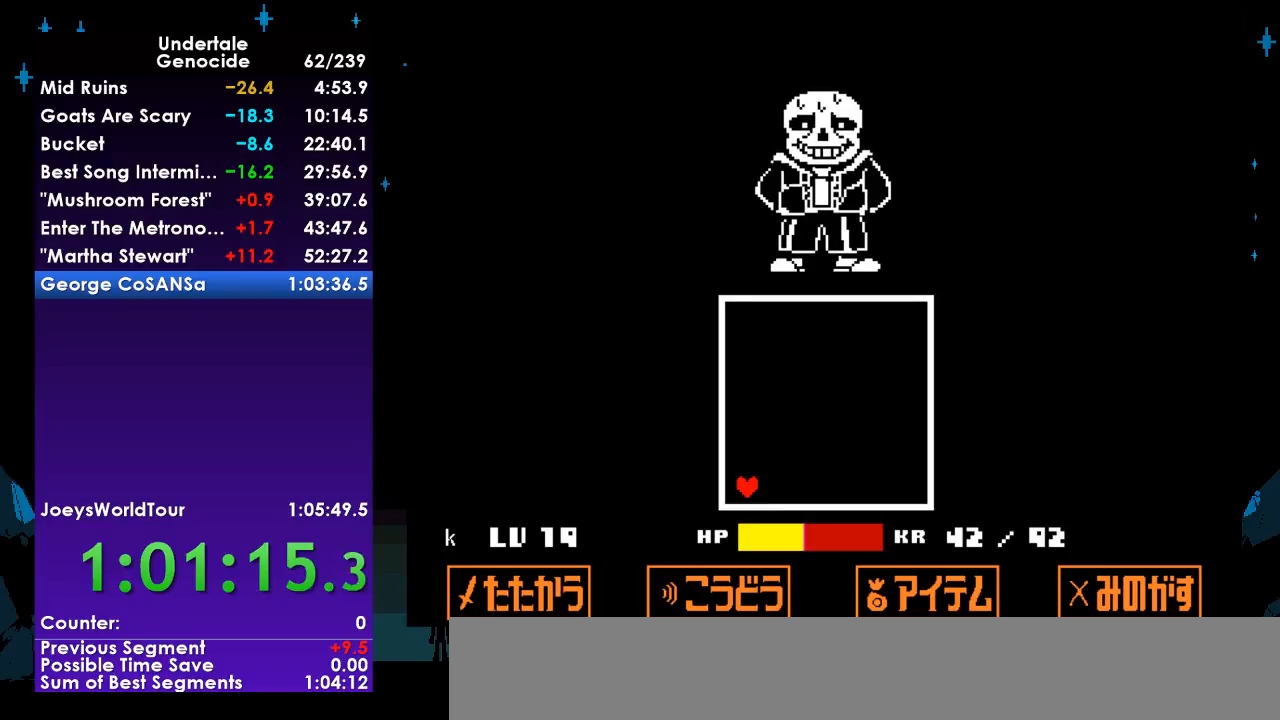
{"keys": [], "events": []}
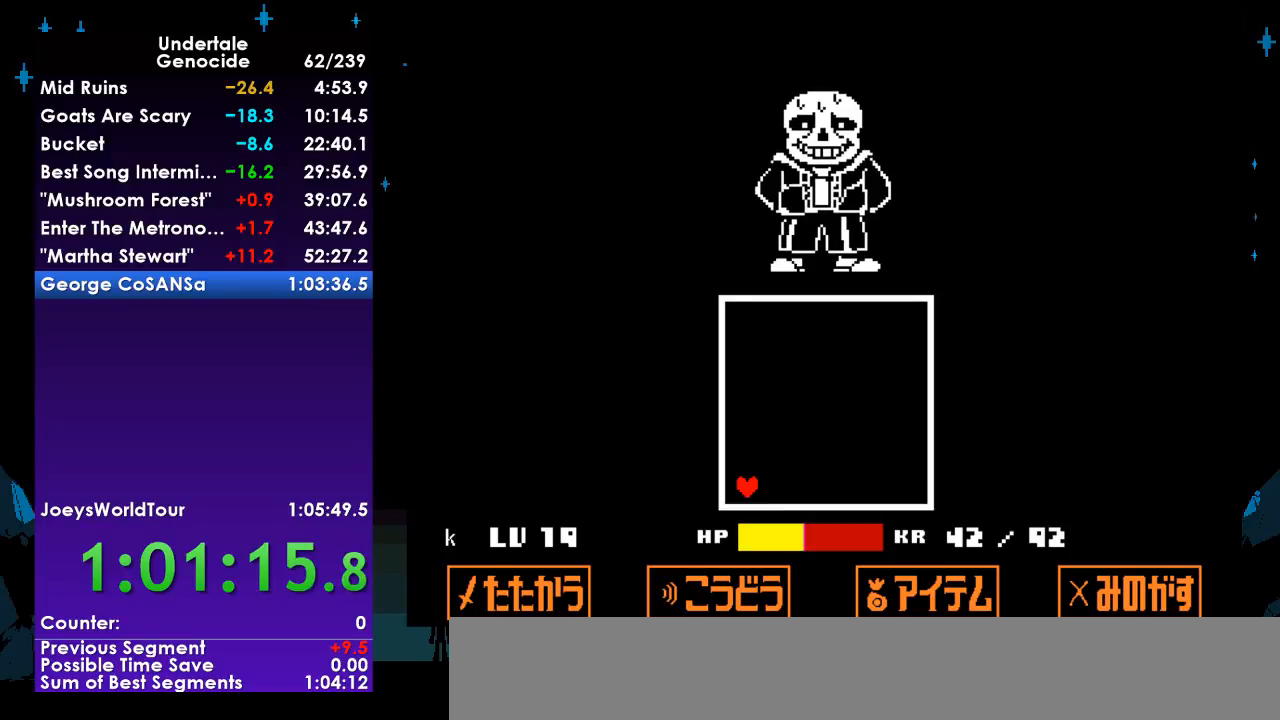
{"keys": [], "events": []}
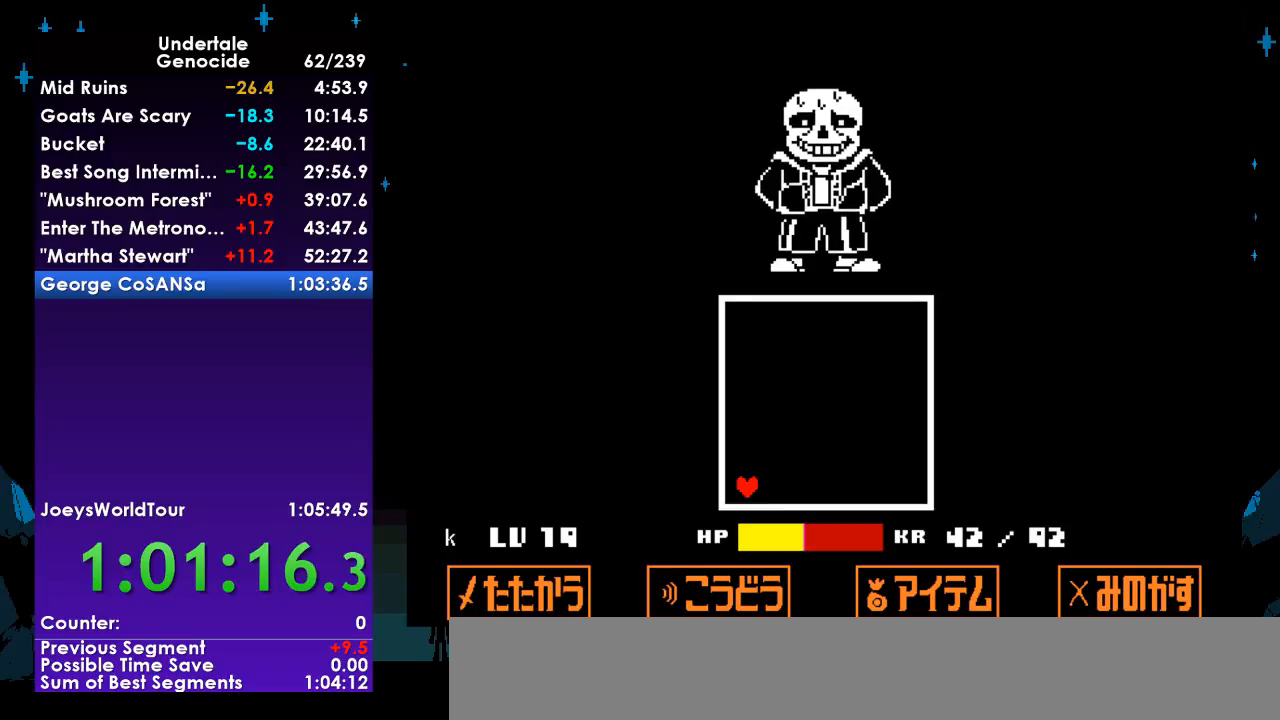
{"keys": [], "events": []}
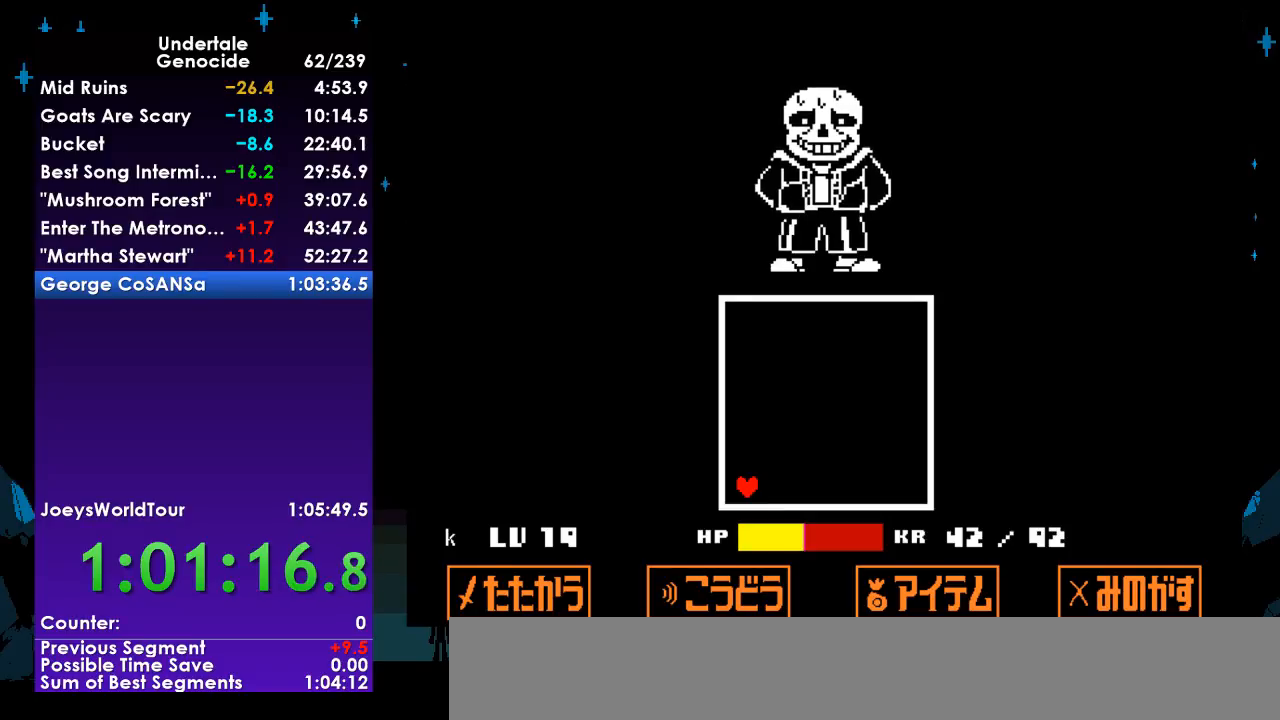
{"keys": ["return"], "events": [[300, "return", "down"], [367, "return", "up"], [467, "return", "down"]]}
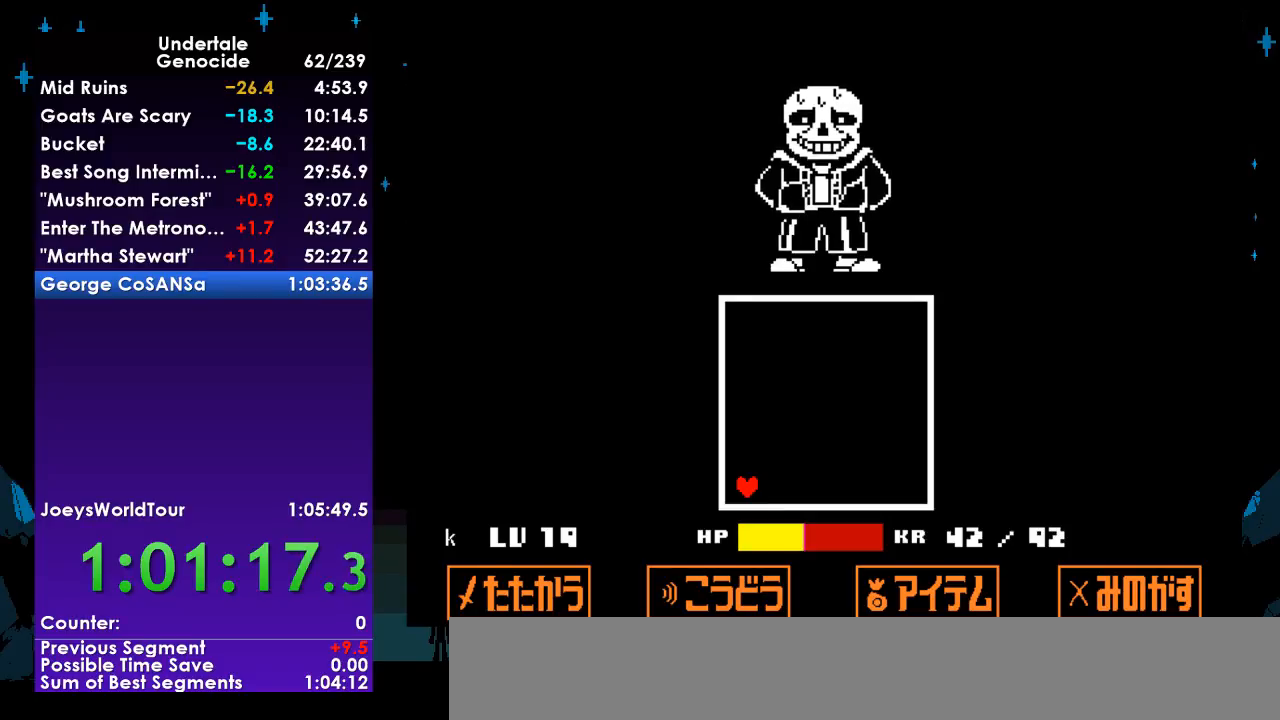
{"keys": [], "events": [[33, "return", "up"], [133, "return", "down"], [233, "return", "up"], [300, "return", "down"], [367, "return", "up"], [433, "return", "down"], [500, "return", "up"]]}
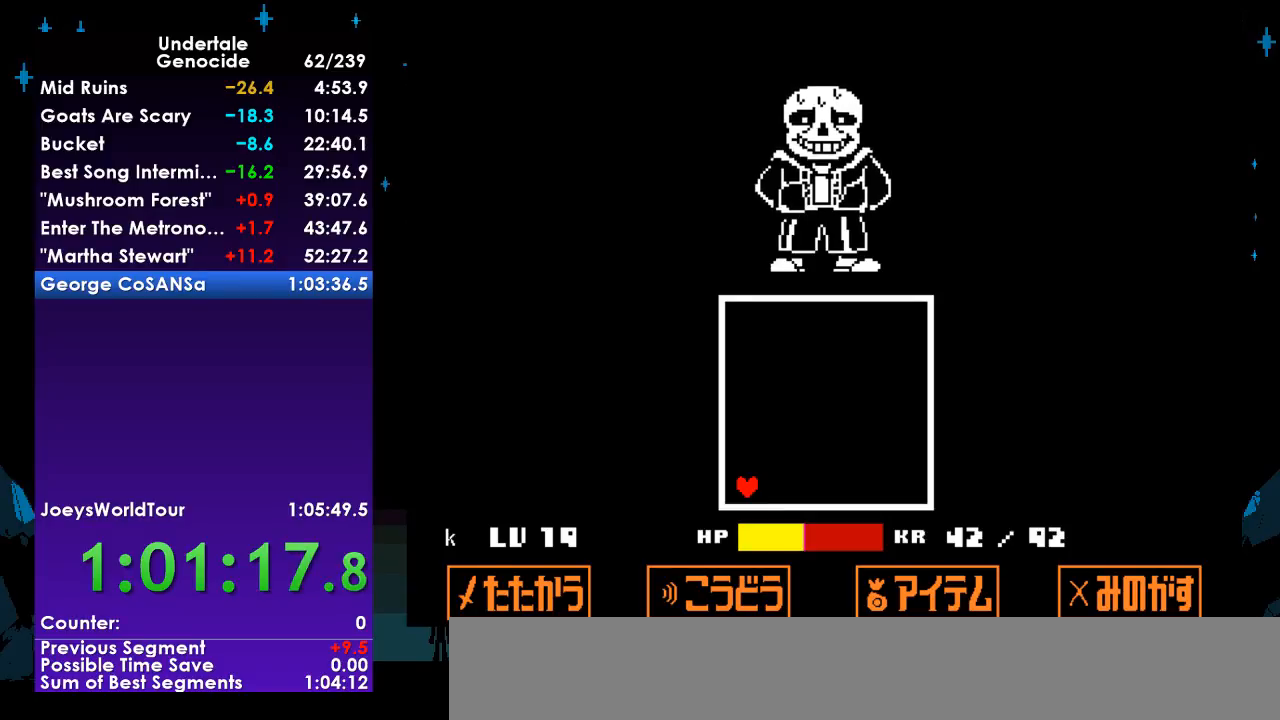
{"keys": [], "events": [[100, "return", "down"], [167, "return", "up"], [267, "return", "down"], [333, "return", "up"], [433, "return", "down"], [500, "return", "up"]]}